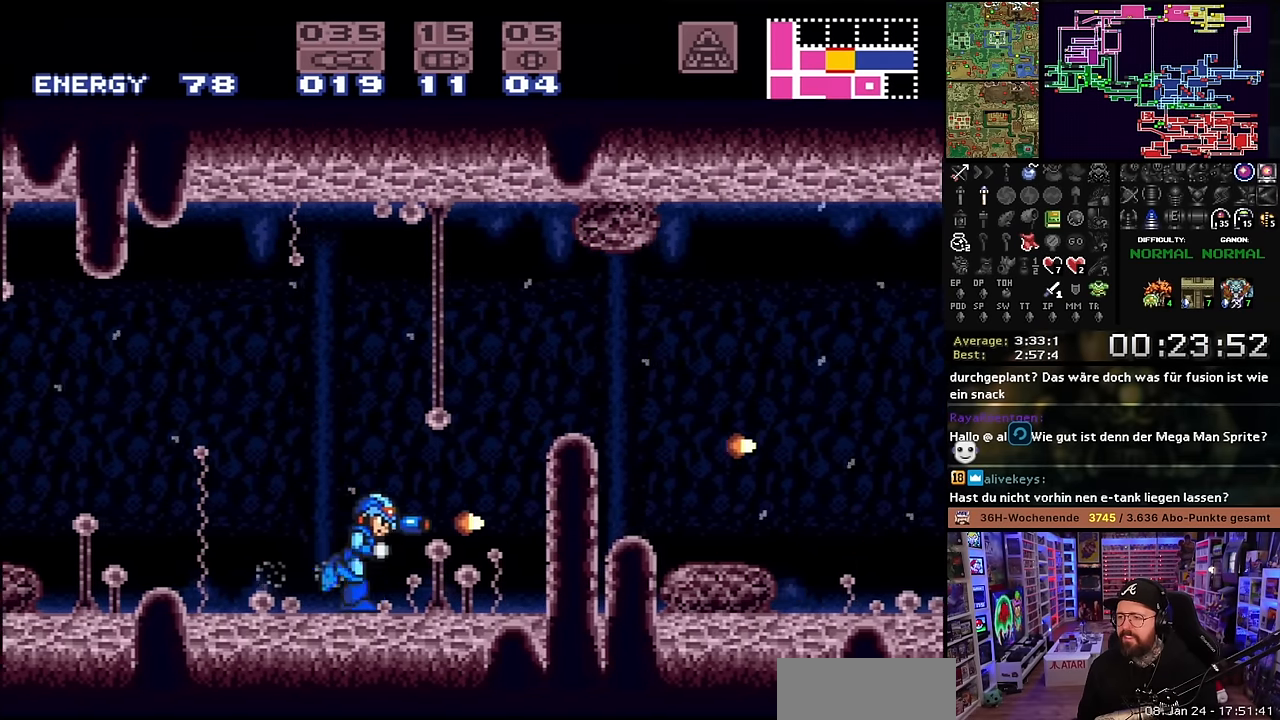
Gameplay with a controller (Nintendo layout); each line is a JSON object with the inputs held at the frame after it. "events" lists button and stick changes between this image and that frame as [ms after this image, input, new state], when the widget could be followed in between. Not read: L3 R3.
{"buttons": ["DPAD_RIGHT"], "events": [[16, "Y", "up"], [133, "Y", "down"], [233, "Y", "up"], [416, "DPAD_LEFT", "down"], [416, "DPAD_RIGHT", "up"], [416, "DPAD_UP", "down"], [416, "X", "up"], [433, "DPAD_LEFT", "up"], [433, "DPAD_RIGHT", "down"], [433, "DPAD_UP", "up"], [433, "X", "down"], [500, "X", "up"]]}
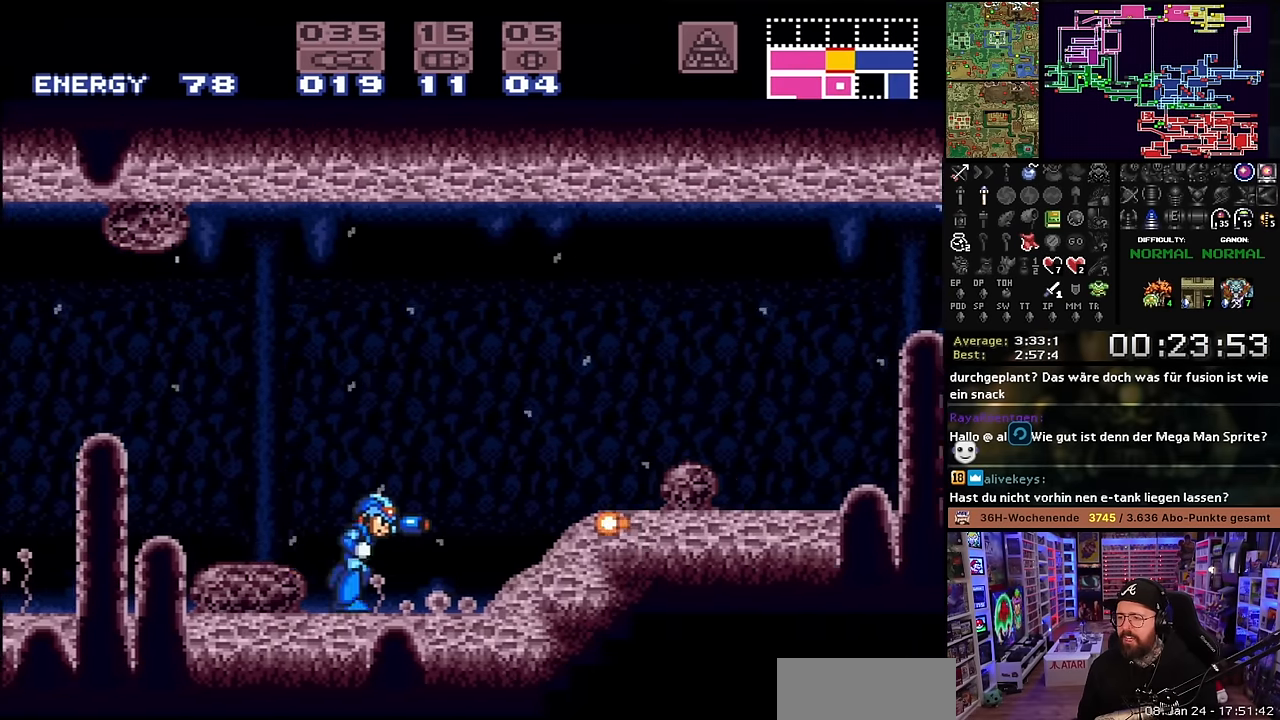
{"buttons": ["X", "DPAD_RIGHT"], "events": [[16, "B", "down"], [216, "Y", "down"], [283, "B", "up"], [333, "DPAD_RIGHT", "up"], [350, "DPAD_RIGHT", "down"], [350, "Y", "up"], [383, "X", "down"]]}
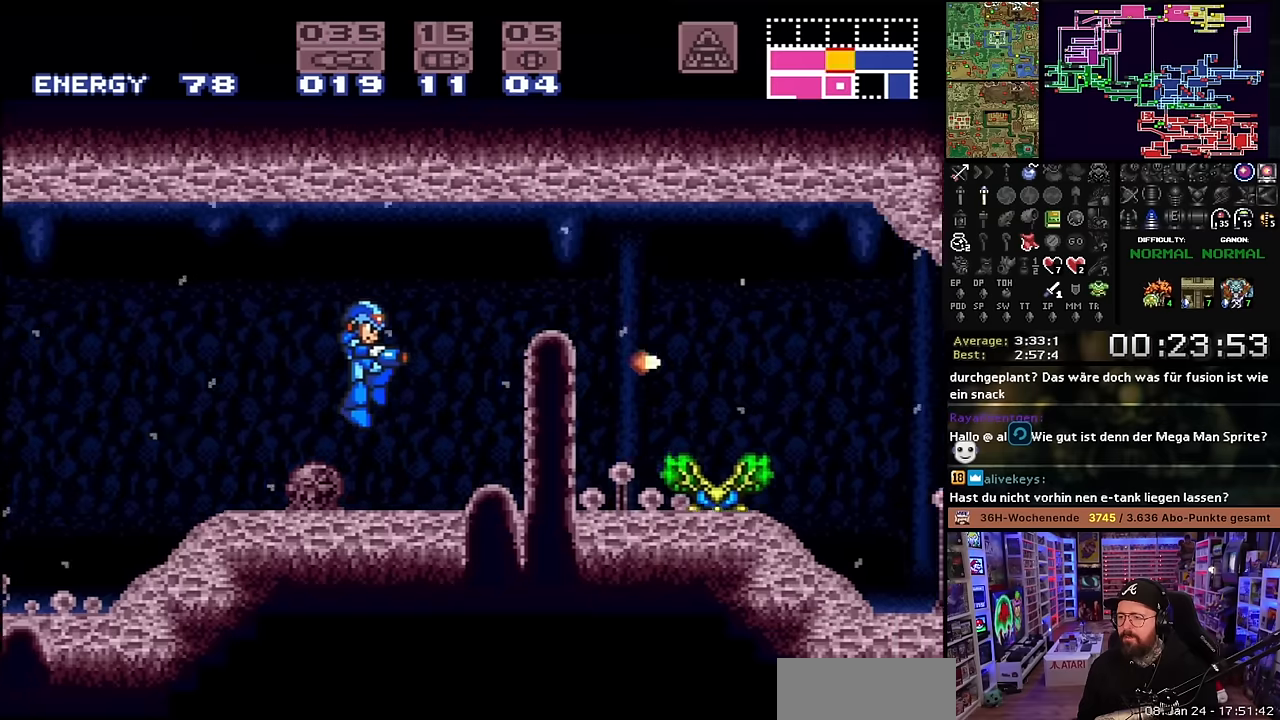
{"buttons": ["Y", "R1"], "events": [[33, "X", "up"], [33, "Y", "down"], [66, "DPAD_RIGHT", "up"], [116, "Y", "up"], [350, "R1", "down"], [416, "Y", "down"]]}
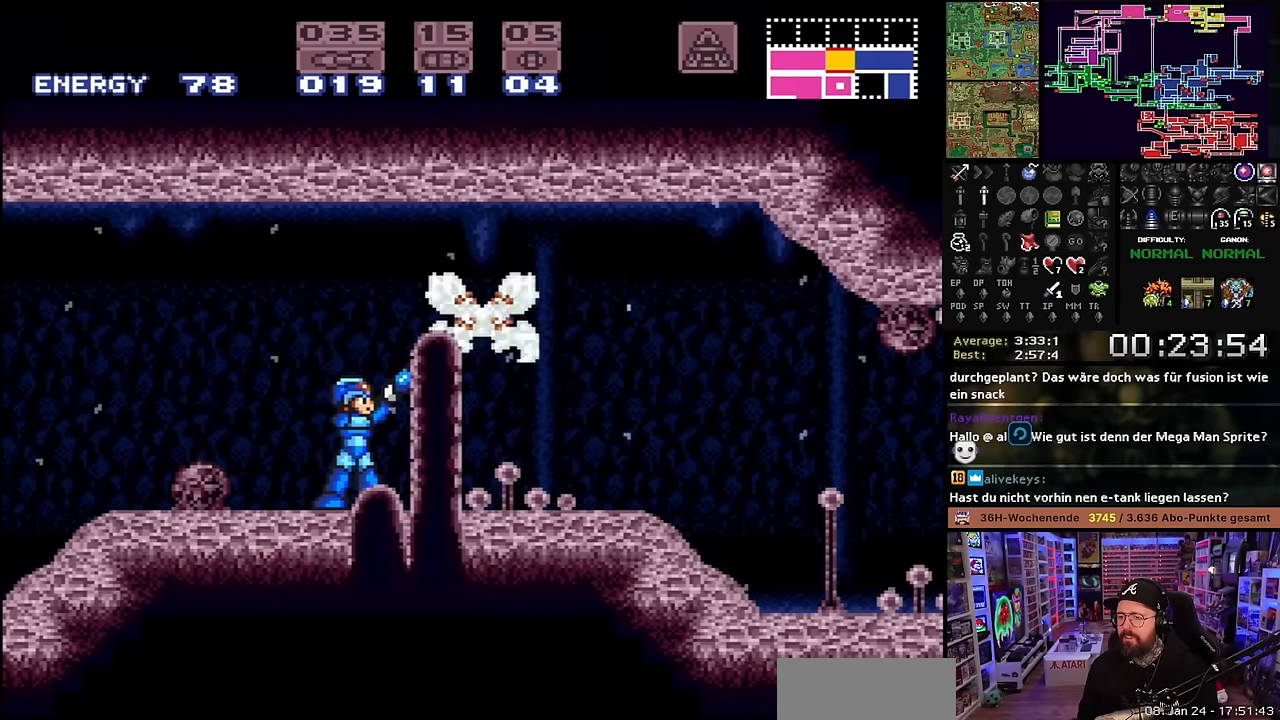
{"buttons": ["DPAD_RIGHT"], "events": [[50, "Y", "up"], [133, "Y", "down"], [250, "Y", "up"], [383, "R1", "up"], [483, "DPAD_RIGHT", "down"]]}
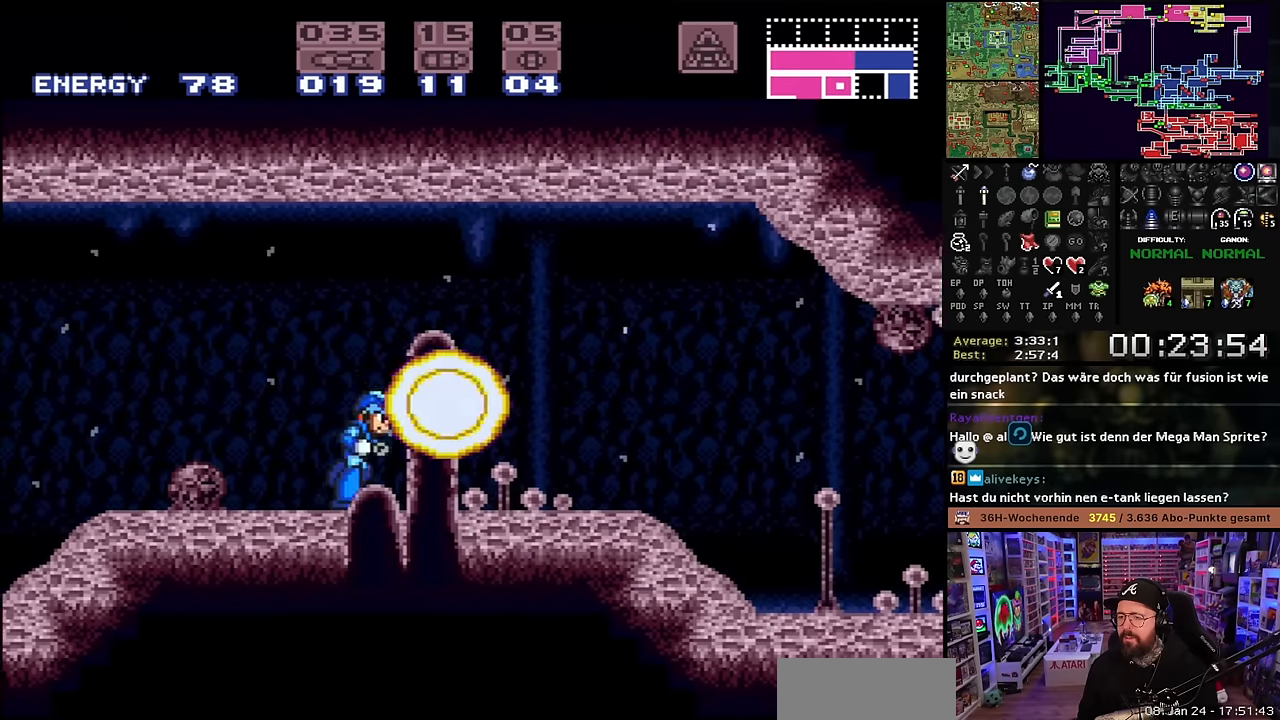
{"buttons": ["X", "DPAD_RIGHT"], "events": [[16, "X", "down"], [383, "Y", "down"], [483, "Y", "up"]]}
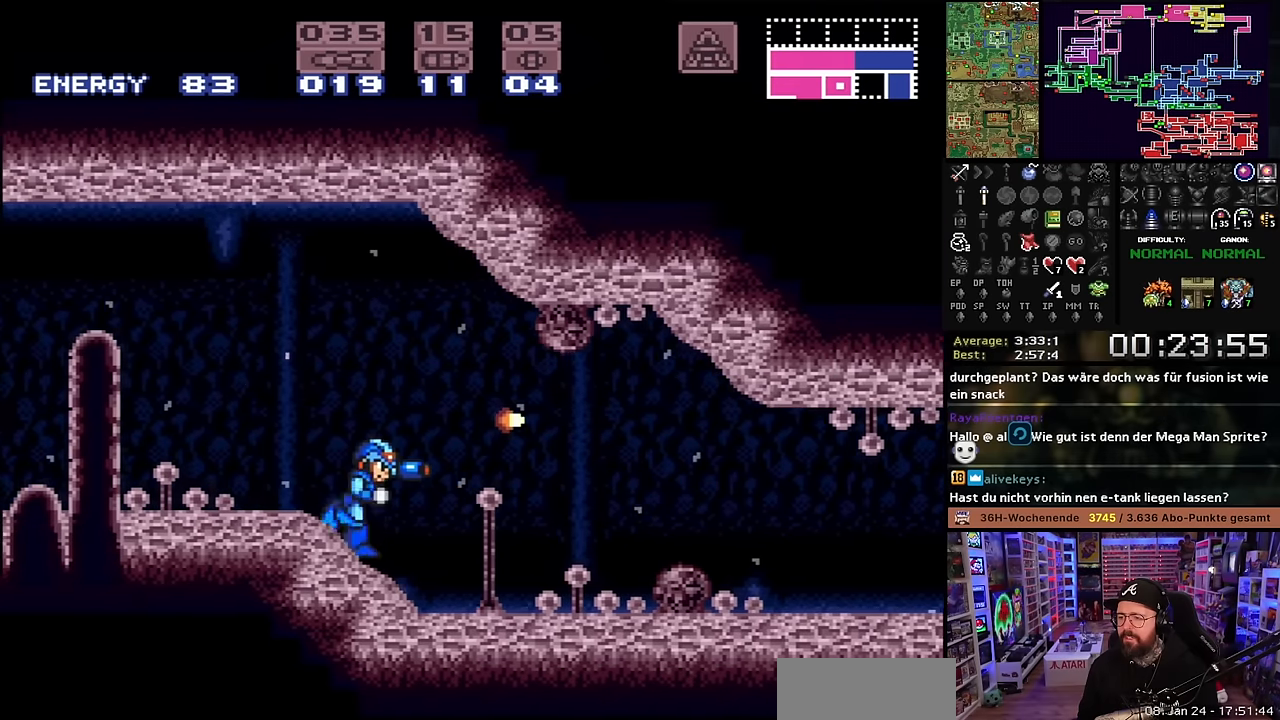
{"buttons": ["DPAD_RIGHT"], "events": [[116, "Y", "down"], [216, "DPAD_DOWN", "down"], [216, "DPAD_RIGHT", "up"], [216, "START", "down"], [216, "X", "up"], [216, "Y", "up"], [233, "DPAD_DOWN", "up"], [233, "DPAD_RIGHT", "down"], [233, "START", "up"], [233, "X", "down"], [350, "Y", "down"], [433, "Y", "up"], [466, "X", "up"]]}
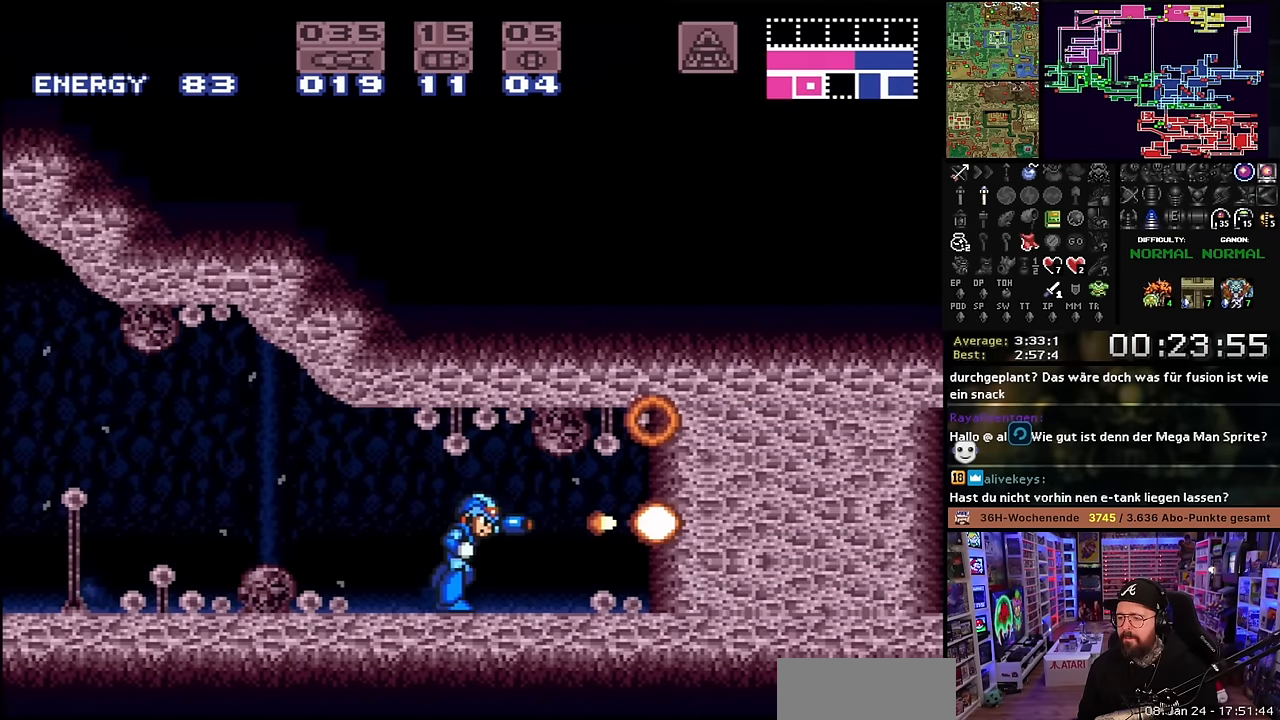
{"buttons": ["A", "DPAD_DOWN"], "events": [[50, "A", "down"], [133, "A", "up"], [133, "DPAD_RIGHT", "up"], [133, "DPAD_UP", "down"], [150, "DPAD_UP", "up"], [200, "A", "down"], [283, "A", "up"], [350, "DPAD_DOWN", "down"], [416, "DPAD_DOWN", "up"], [466, "A", "down"], [483, "DPAD_DOWN", "down"]]}
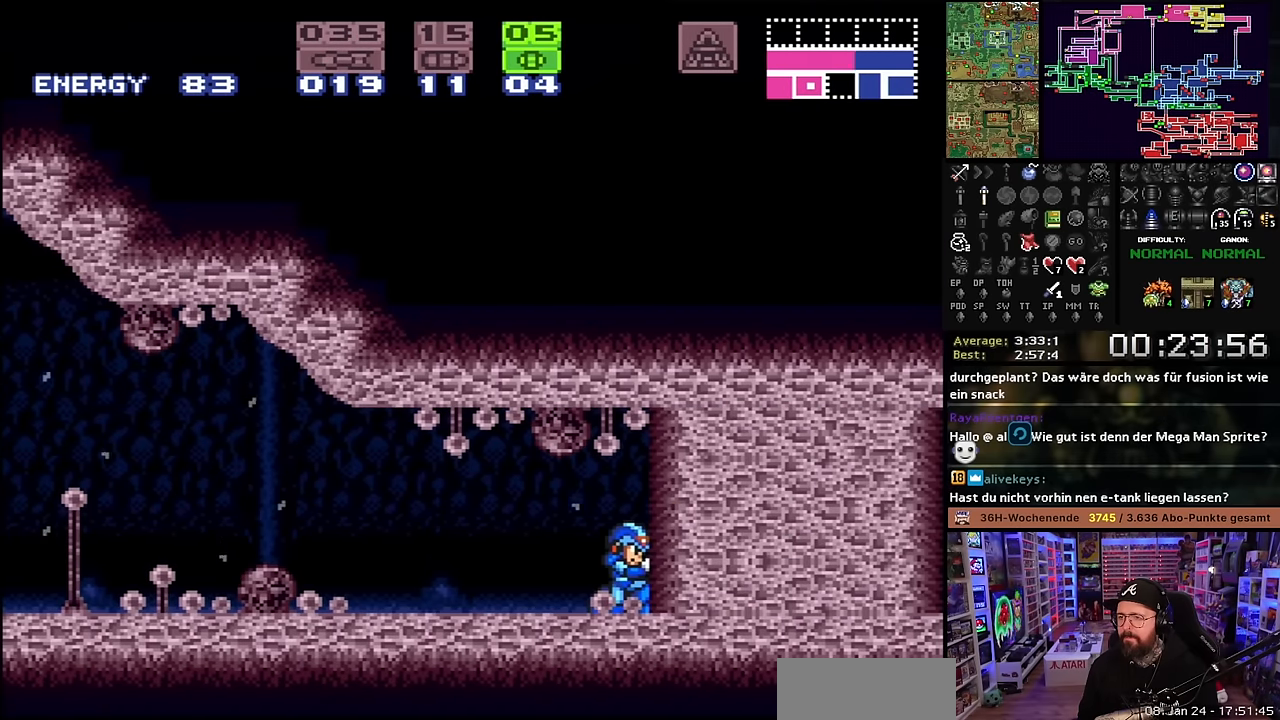
{"buttons": ["DPAD_UP", "DPAD_LEFT"], "events": [[50, "A", "up"], [83, "DPAD_DOWN", "up"], [216, "Y", "down"], [283, "DPAD_LEFT", "down"], [316, "Y", "up"], [500, "DPAD_UP", "down"]]}
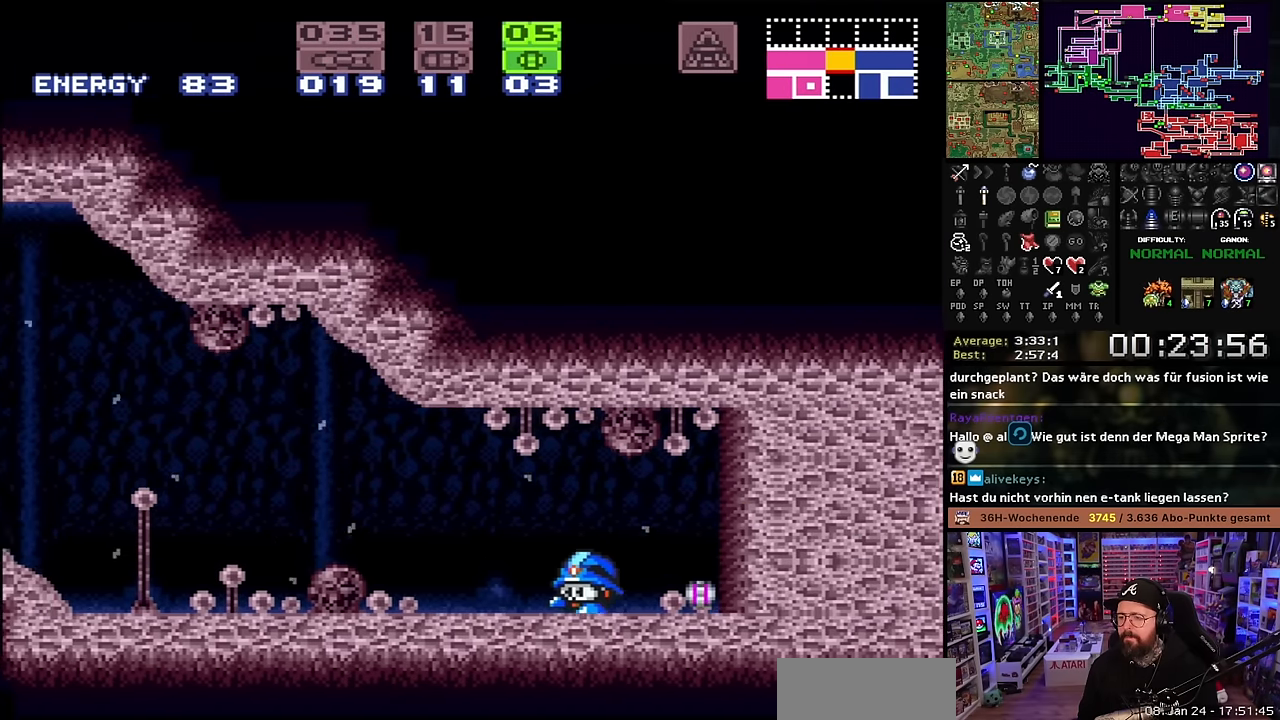
{"buttons": ["X"], "events": [[33, "DPAD_LEFT", "up"], [83, "DPAD_LEFT", "down"], [133, "DPAD_UP", "up"], [250, "DPAD_LEFT", "up"], [250, "SELECT", "down"], [350, "SELECT", "up"], [400, "DPAD_RIGHT", "down"], [500, "DPAD_RIGHT", "up"], [500, "X", "down"]]}
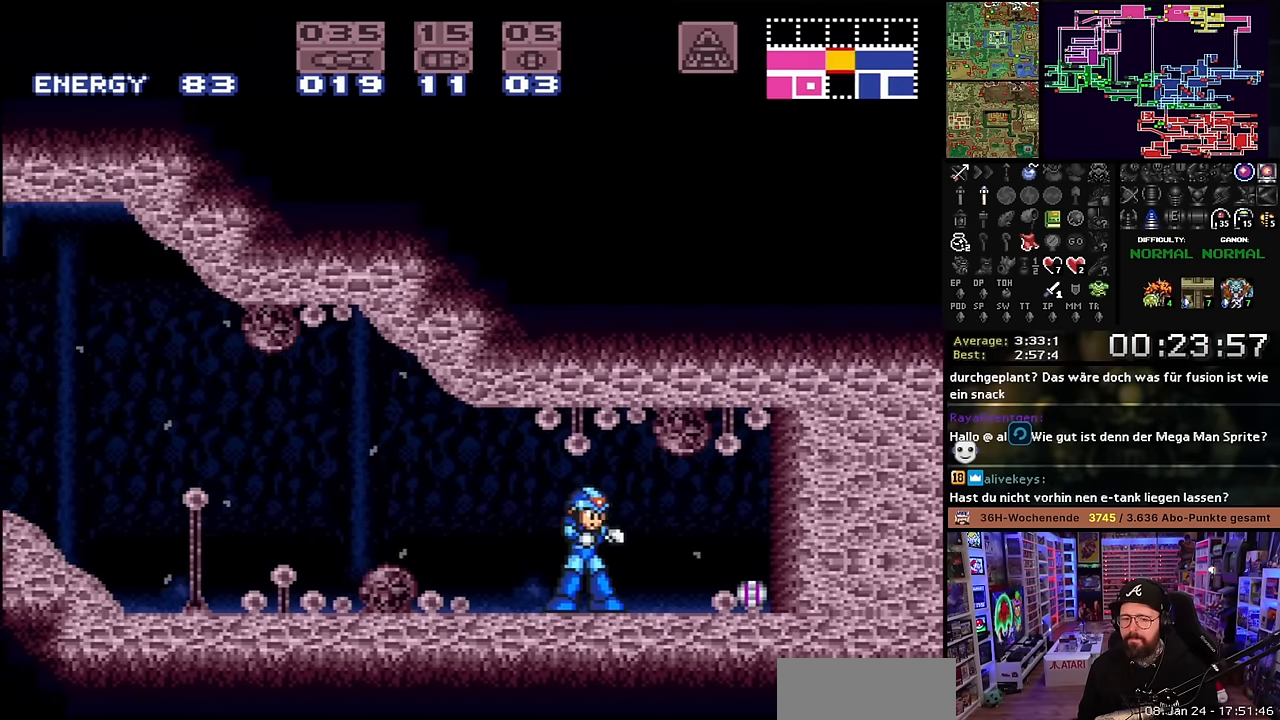
{"buttons": ["X"], "events": []}
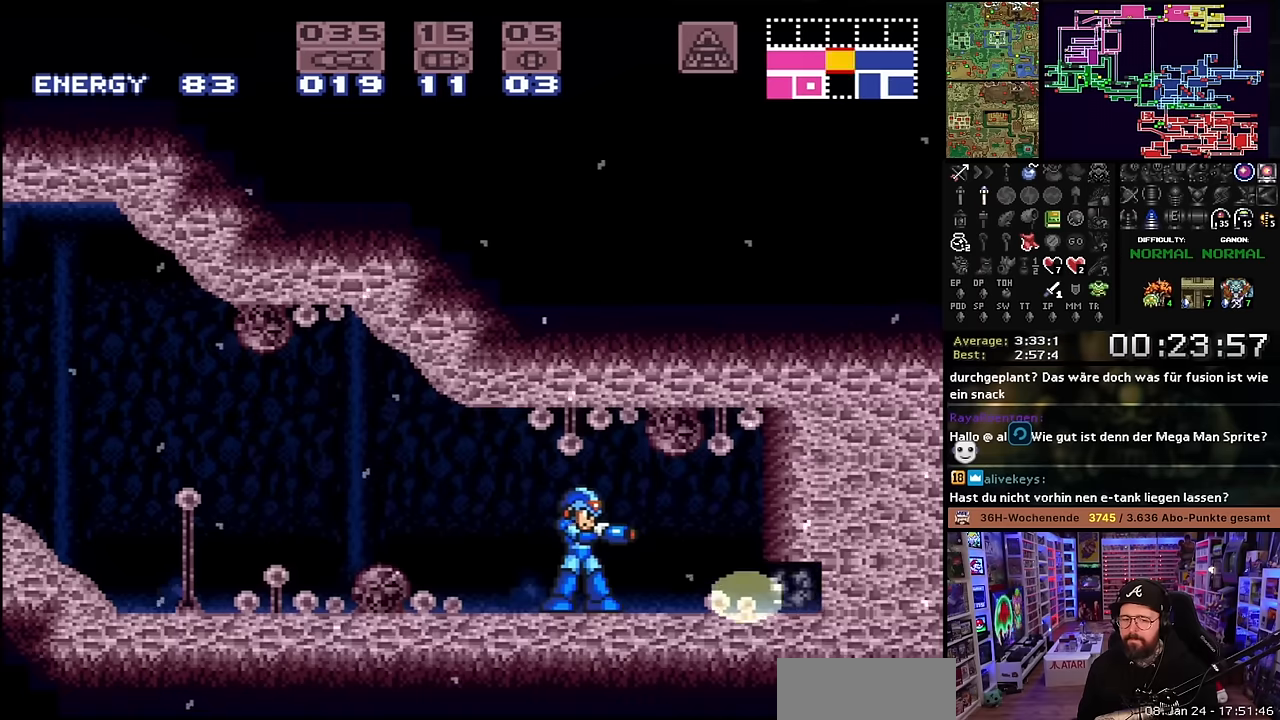
{"buttons": ["X", "DPAD_RIGHT"], "events": [[34, "DPAD_RIGHT", "down"], [434, "DPAD_LEFT", "down"], [434, "DPAD_RIGHT", "up"], [434, "DPAD_UP", "down"], [434, "X", "up"], [450, "DPAD_LEFT", "up"], [450, "DPAD_RIGHT", "down"], [450, "DPAD_UP", "up"], [450, "X", "down"]]}
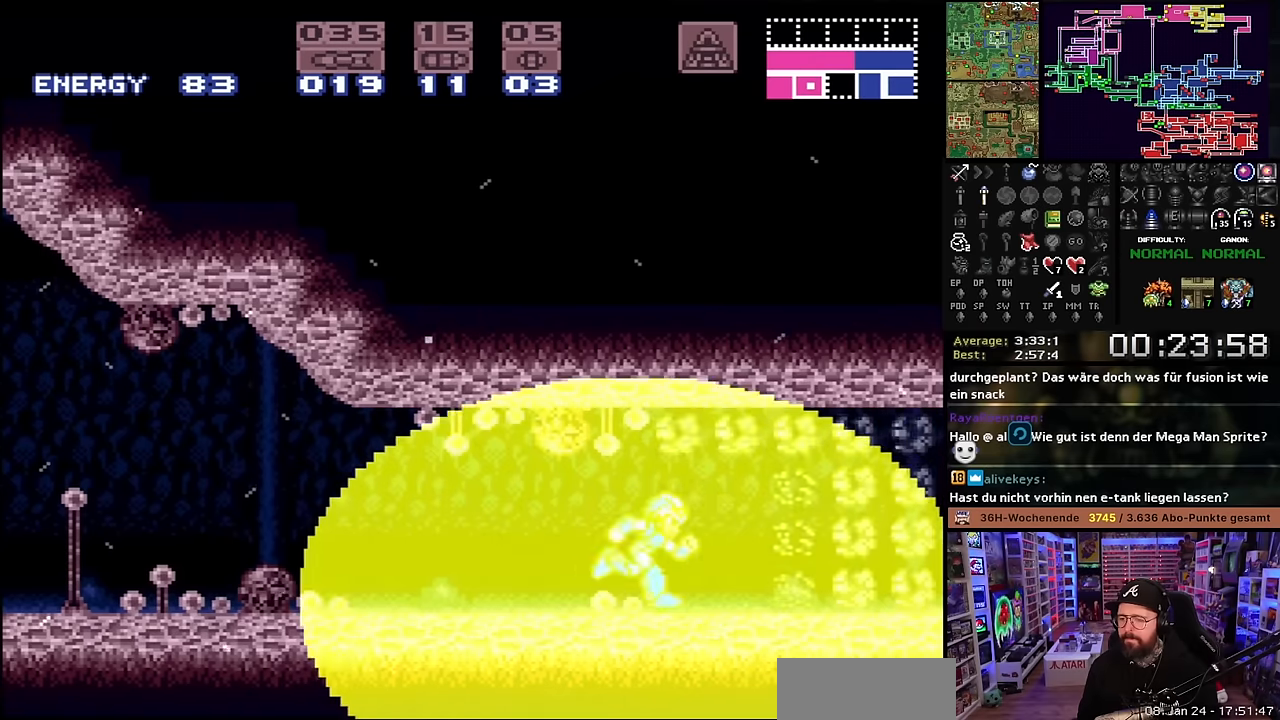
{"buttons": ["X", "DPAD_RIGHT"], "events": [[350, "DPAD_LEFT", "down"], [350, "DPAD_RIGHT", "up"], [350, "X", "up"], [367, "DPAD_LEFT", "up"], [367, "DPAD_RIGHT", "down"], [367, "X", "down"]]}
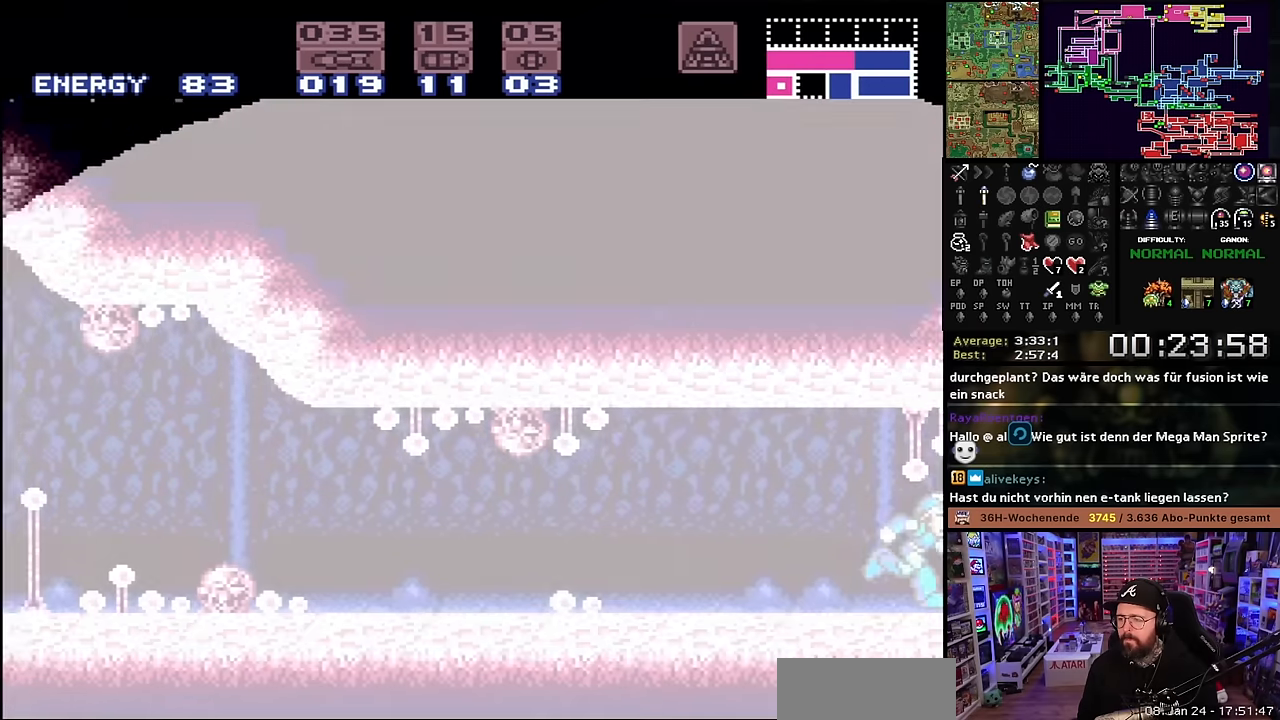
{"buttons": ["X", "DPAD_RIGHT"], "events": []}
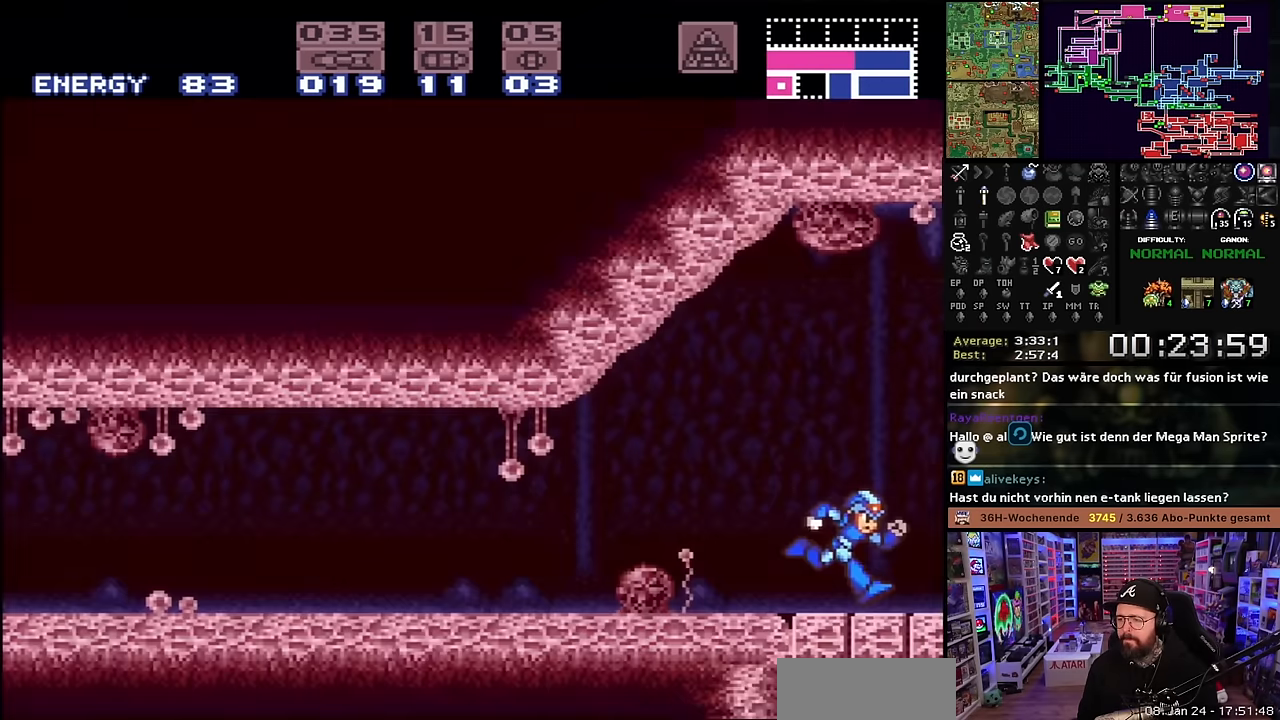
{"buttons": ["X", "Y", "DPAD_RIGHT"], "events": [[200, "Y", "down"], [284, "Y", "up"], [450, "Y", "down"]]}
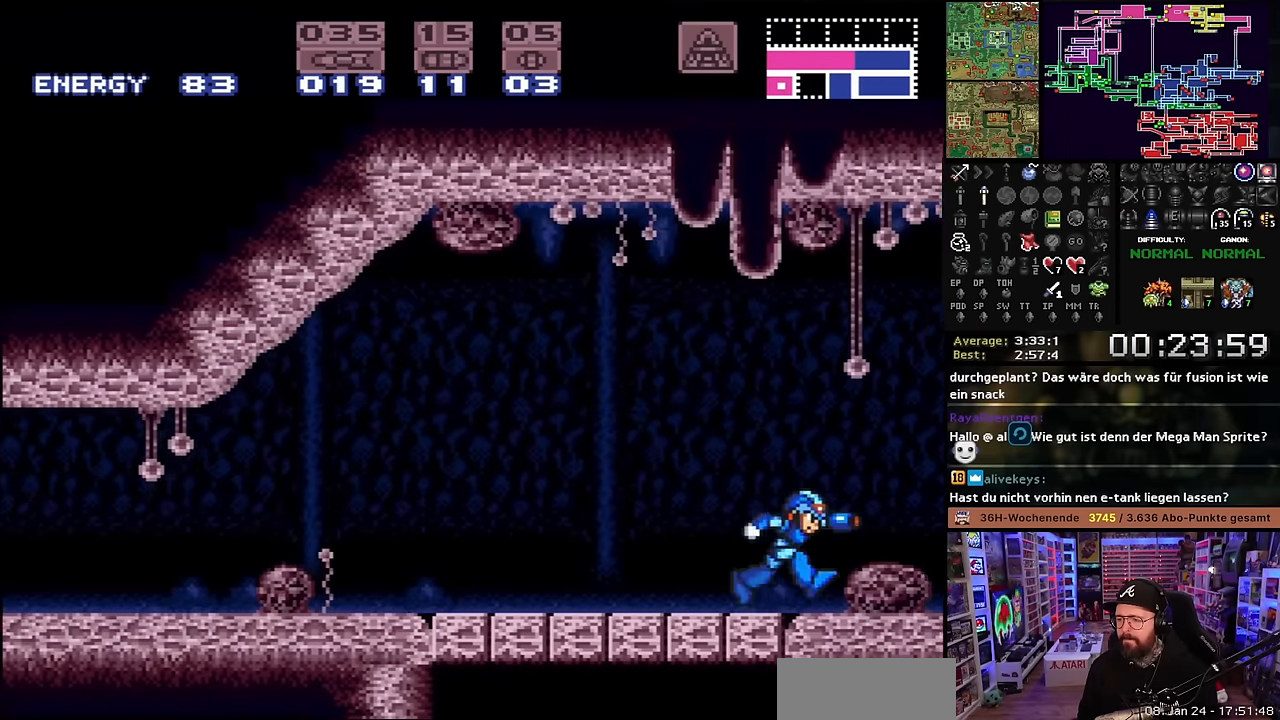
{"buttons": ["X", "Y", "DPAD_RIGHT"], "events": [[34, "Y", "up"], [167, "Y", "down"], [267, "Y", "up"], [400, "Y", "down"]]}
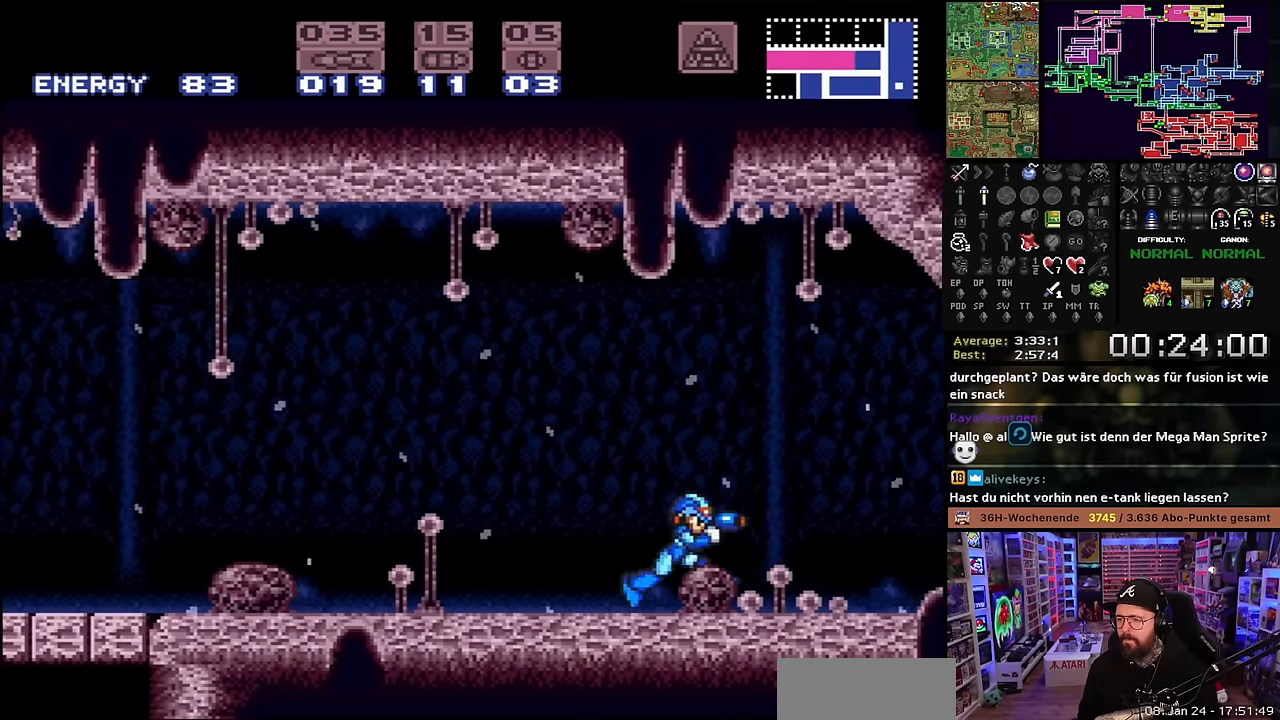
{"buttons": ["X", "DPAD_RIGHT"], "events": [[17, "Y", "up"], [134, "Y", "down"], [217, "Y", "up"], [367, "Y", "down"], [467, "Y", "up"]]}
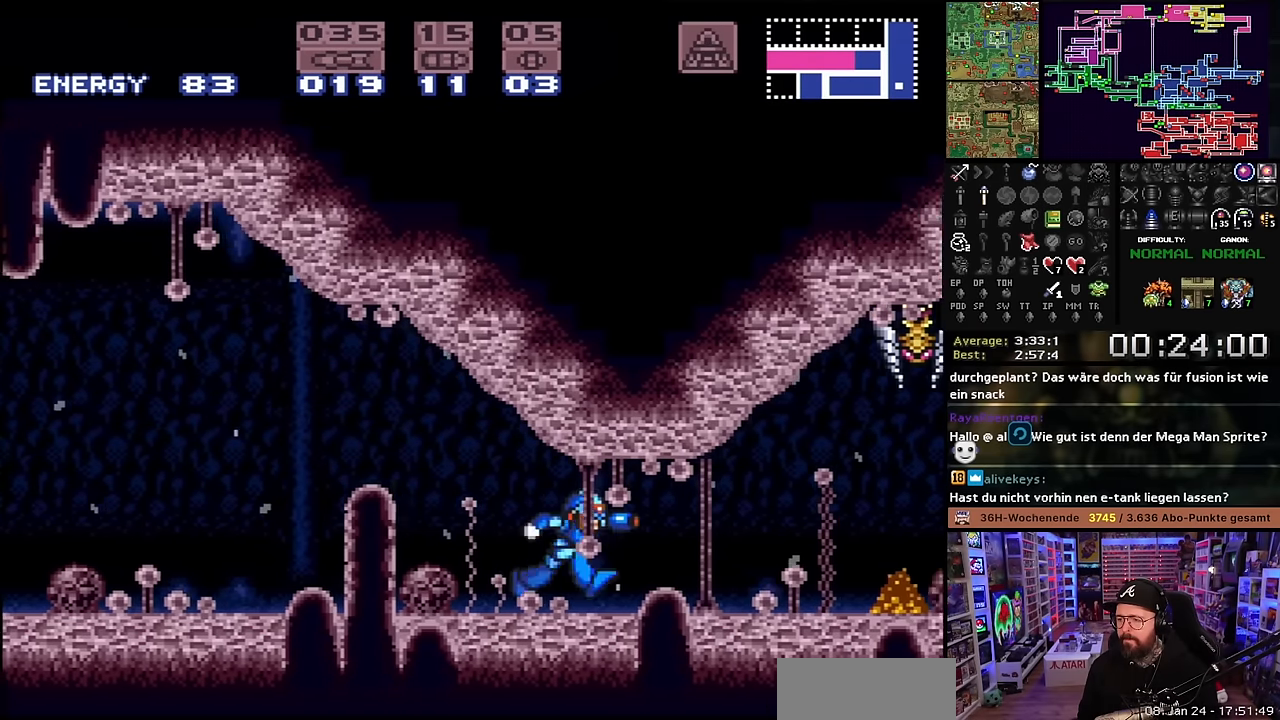
{"buttons": ["B", "DPAD_RIGHT"], "events": [[150, "DPAD_LEFT", "down"], [150, "DPAD_RIGHT", "up"], [150, "DPAD_UP", "down"], [150, "X", "up"], [150, "Y", "down"], [167, "DPAD_LEFT", "up"], [167, "DPAD_RIGHT", "down"], [167, "DPAD_UP", "up"], [167, "X", "down"], [217, "Y", "up"], [400, "Y", "down"], [434, "Y", "up"], [484, "B", "down"], [484, "X", "up"]]}
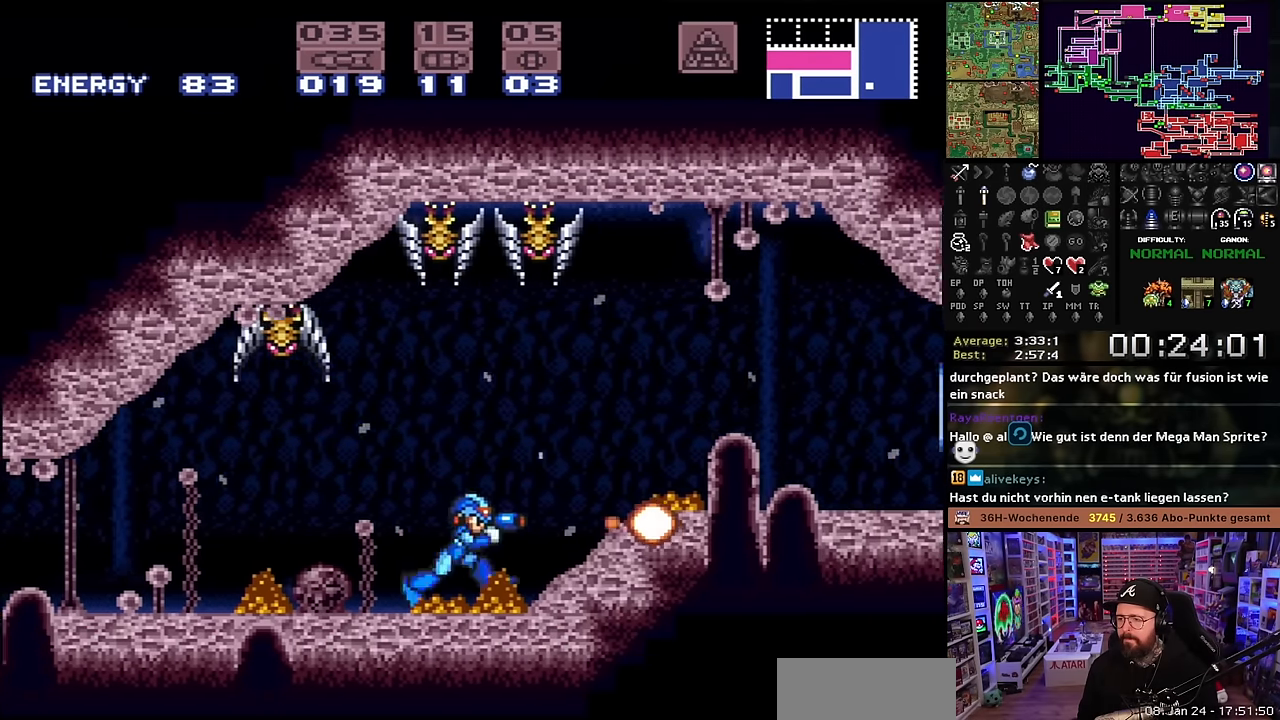
{"buttons": ["X", "DPAD_RIGHT"], "events": [[67, "Y", "down"], [117, "X", "down"], [134, "B", "up"], [184, "Y", "up"]]}
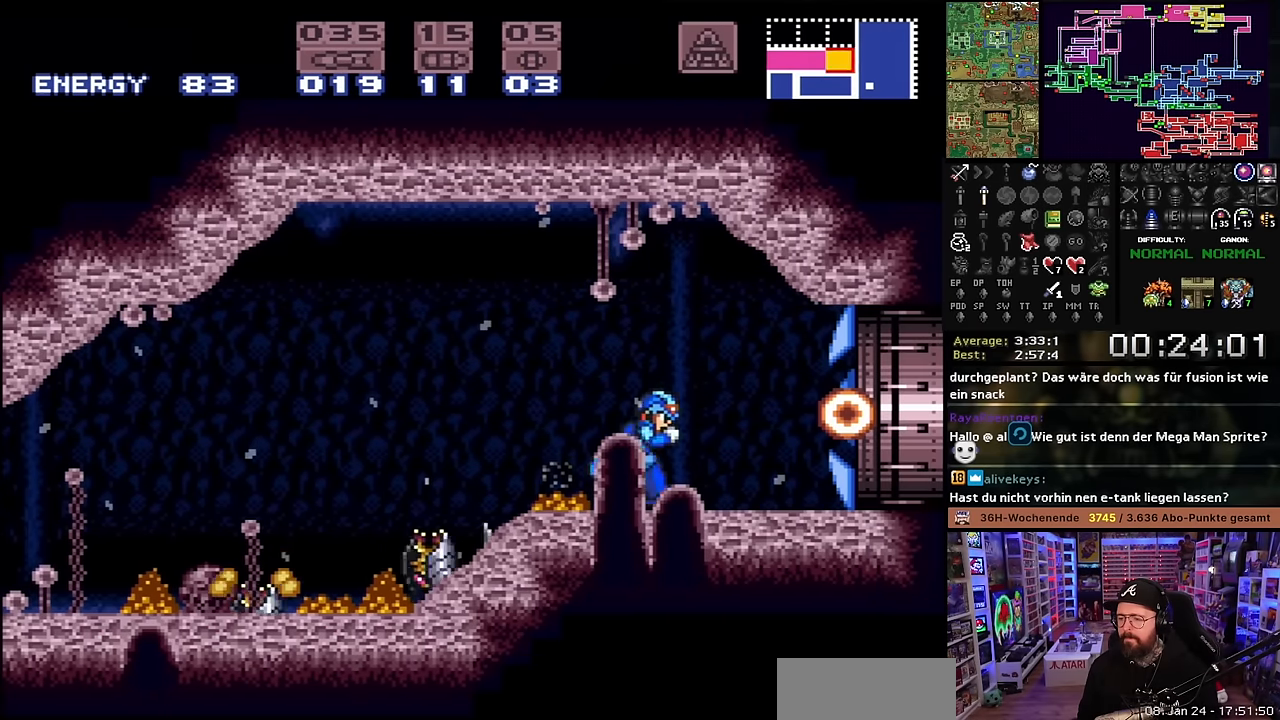
{"buttons": ["X", "DPAD_RIGHT"], "events": []}
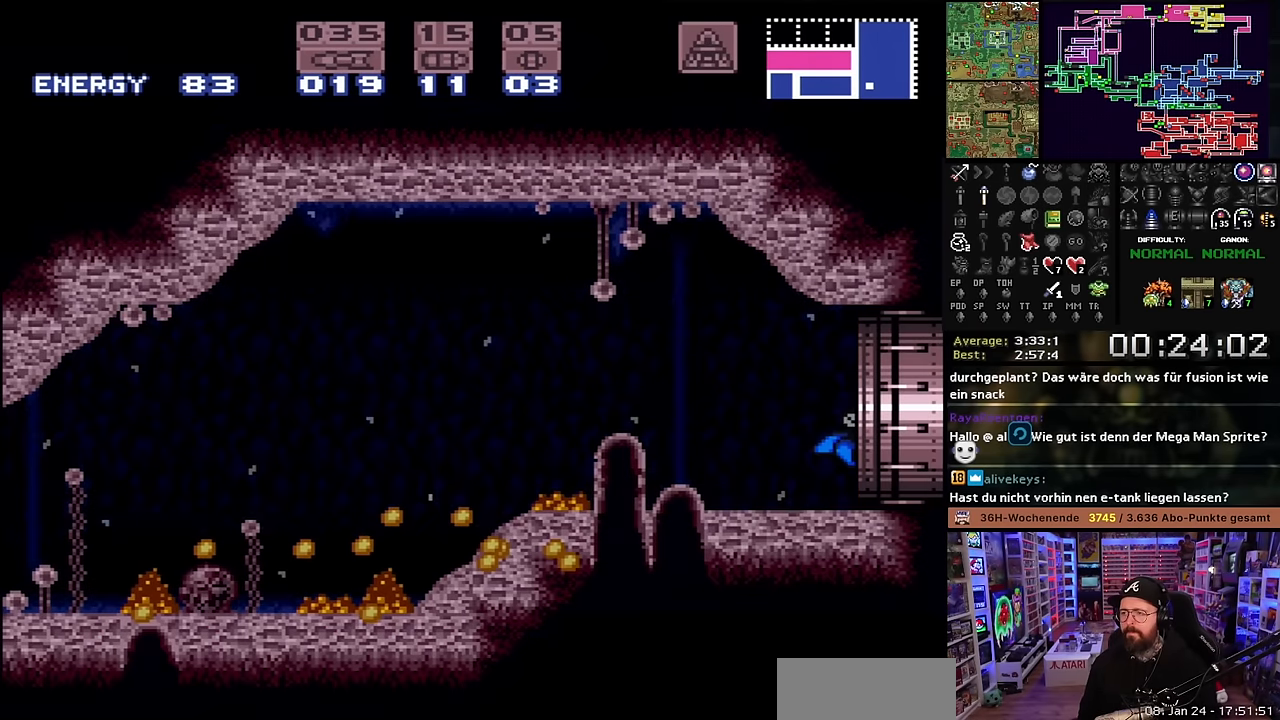
{"buttons": [], "events": [[200, "DPAD_RIGHT", "up"], [217, "X", "up"]]}
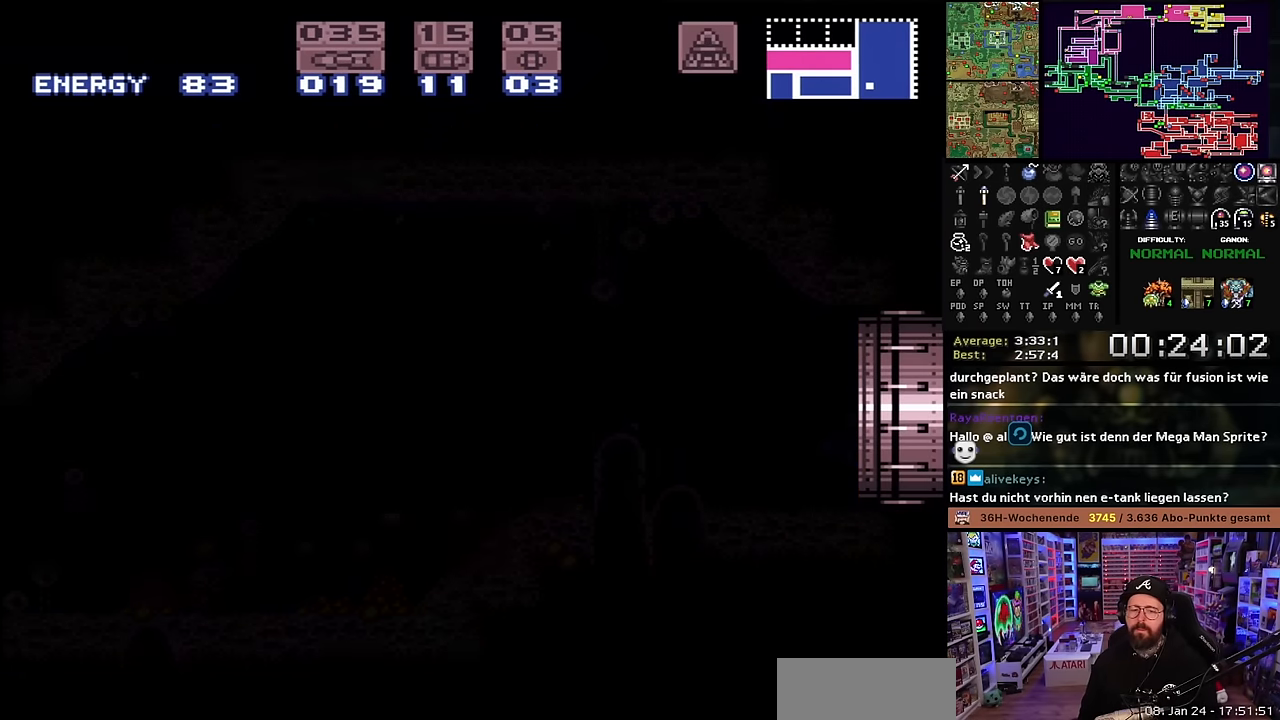
{"buttons": ["B"], "events": [[17, "B", "down"], [117, "B", "up"], [234, "B", "down"], [350, "B", "up"], [467, "B", "down"]]}
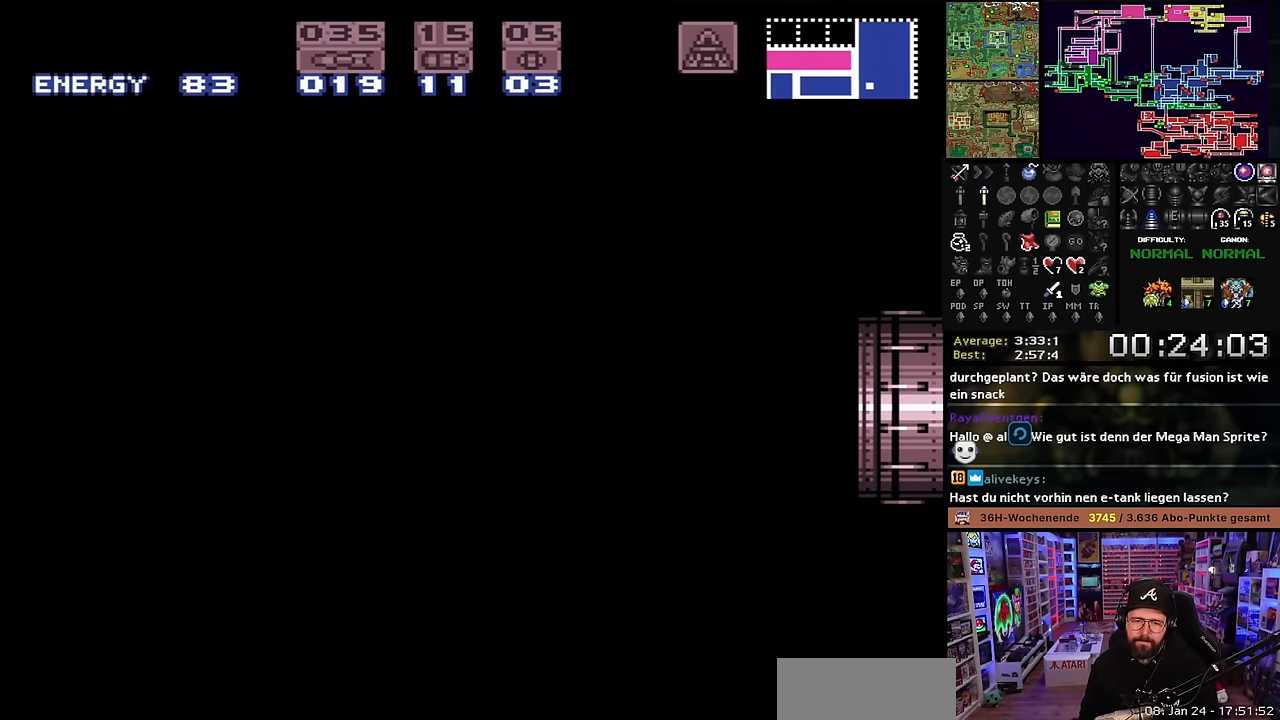
{"buttons": ["B"], "events": [[34, "B", "up"], [134, "B", "down"], [217, "B", "up"], [284, "B", "down"], [417, "B", "up"], [467, "B", "down"]]}
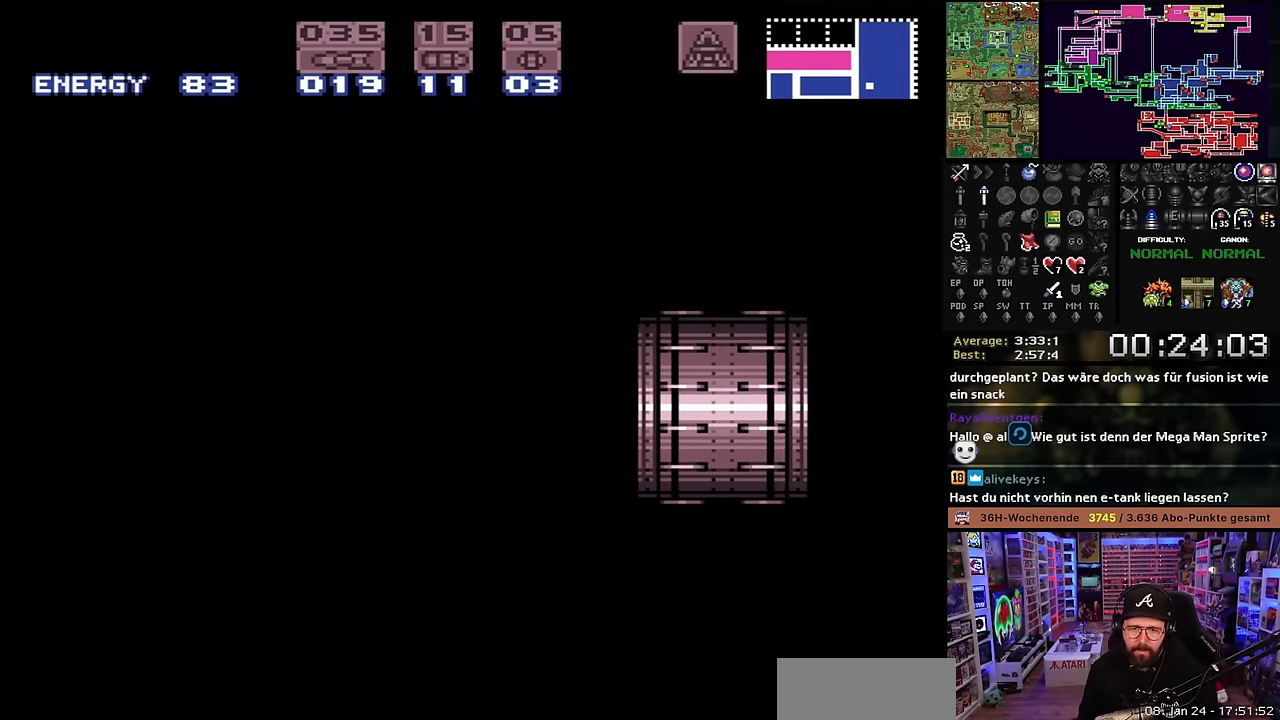
{"buttons": ["B"], "events": [[100, "B", "up"], [184, "B", "down"], [300, "B", "up"], [400, "B", "down"]]}
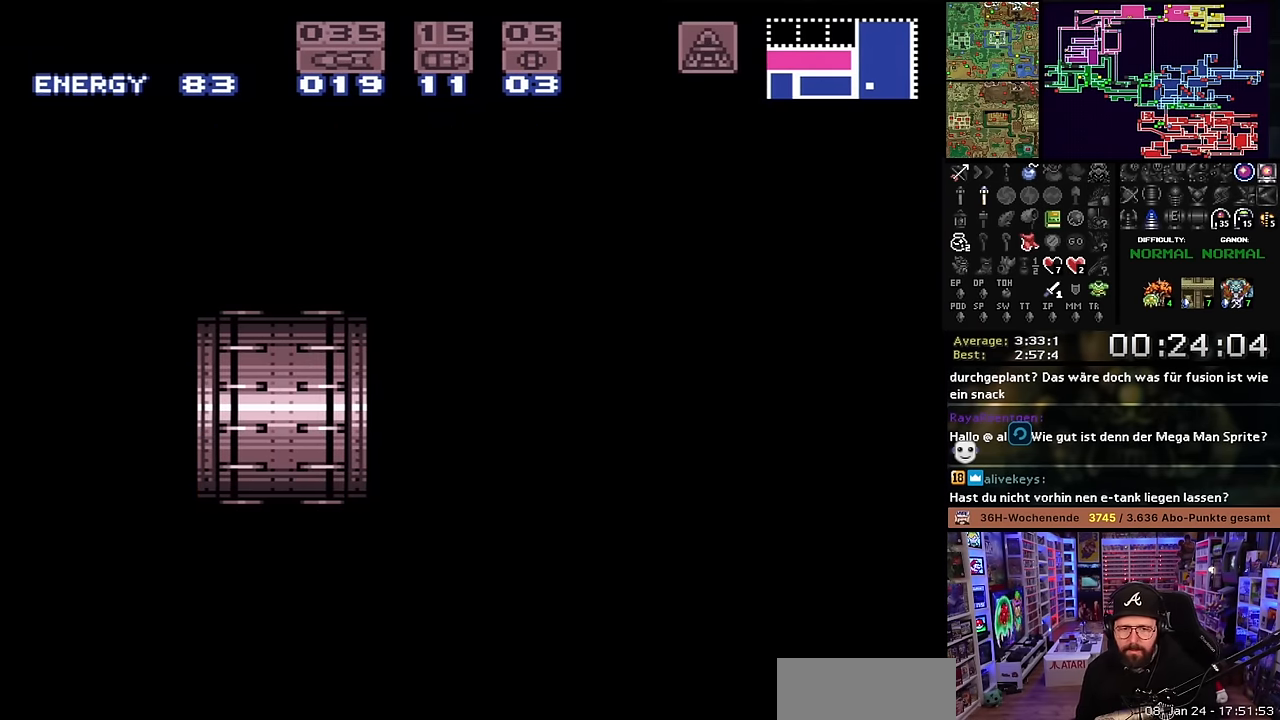
{"buttons": [], "events": [[34, "B", "up"]]}
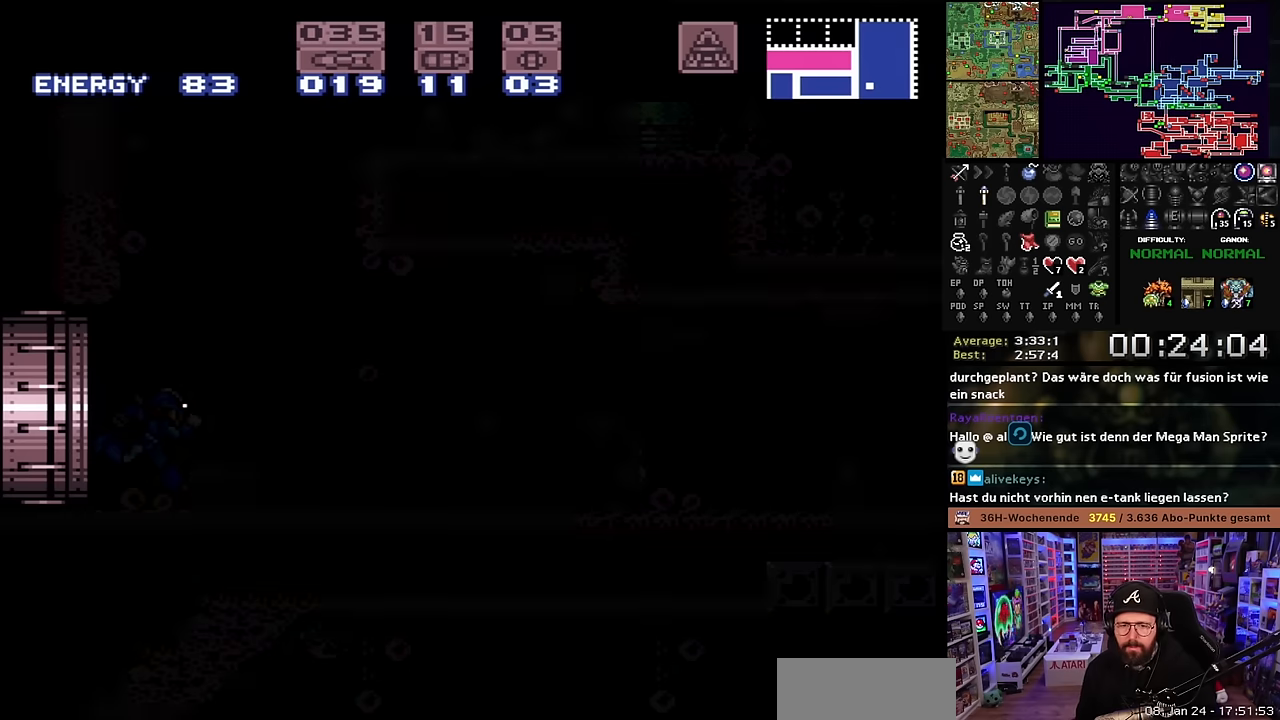
{"buttons": ["X", "DPAD_RIGHT"], "events": [[183, "X", "down"], [333, "DPAD_RIGHT", "down"]]}
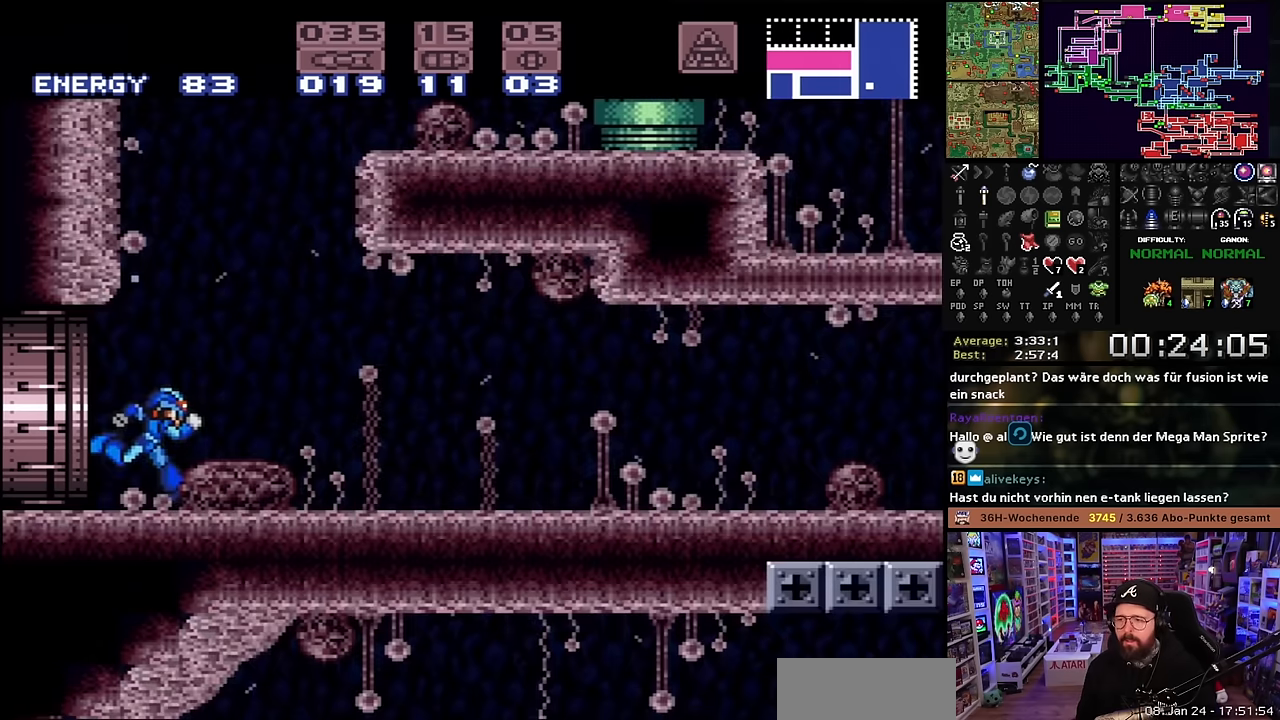
{"buttons": ["Y", "DPAD_RIGHT"], "events": [[100, "Y", "down"], [233, "Y", "up"], [400, "Y", "down"], [433, "X", "up"]]}
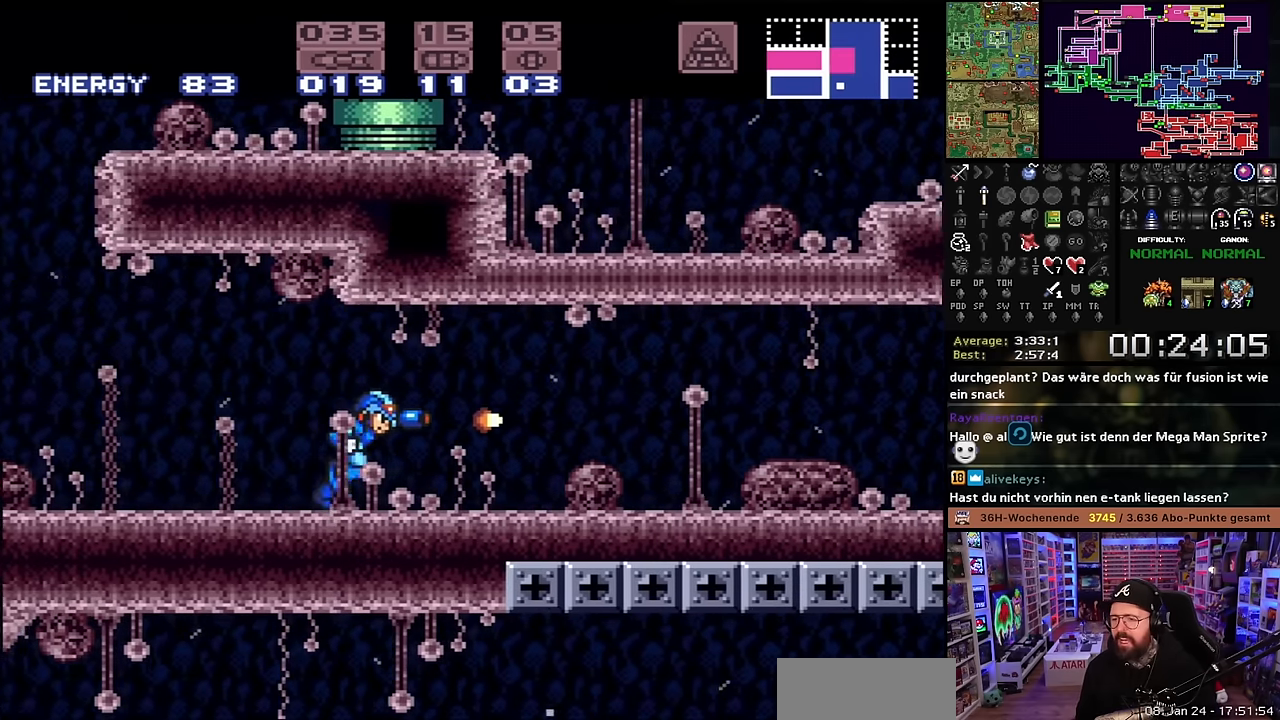
{"buttons": ["X", "DPAD_RIGHT"], "events": [[50, "X", "down"], [50, "Y", "up"], [150, "DPAD_LEFT", "down"], [150, "DPAD_RIGHT", "up"], [150, "DPAD_UP", "down"], [150, "X", "up"], [166, "DPAD_LEFT", "up"], [166, "DPAD_RIGHT", "down"], [166, "DPAD_UP", "up"], [166, "X", "down"]]}
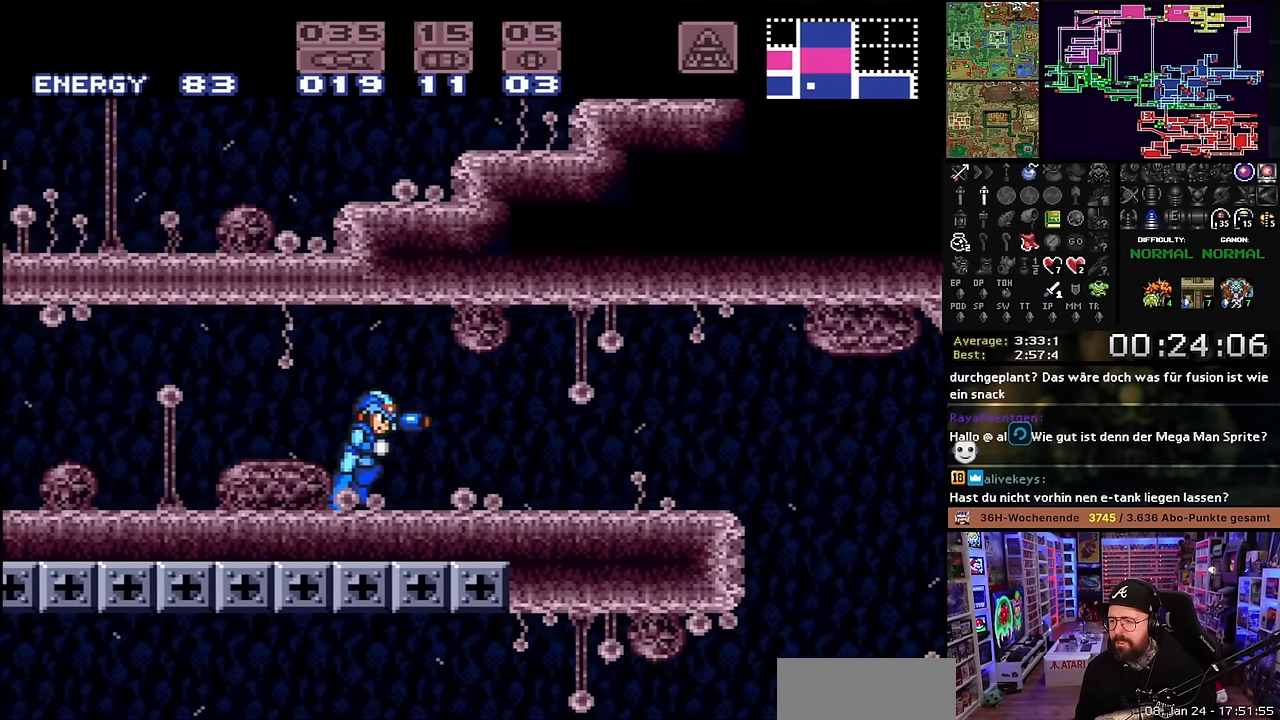
{"buttons": ["X"], "events": [[66, "DPAD_LEFT", "down"], [66, "DPAD_RIGHT", "up"], [66, "X", "up"], [83, "DPAD_LEFT", "up"], [83, "DPAD_RIGHT", "down"], [83, "X", "down"], [200, "B", "down"], [200, "X", "up"], [216, "X", "down"], [233, "B", "up"], [500, "DPAD_RIGHT", "up"]]}
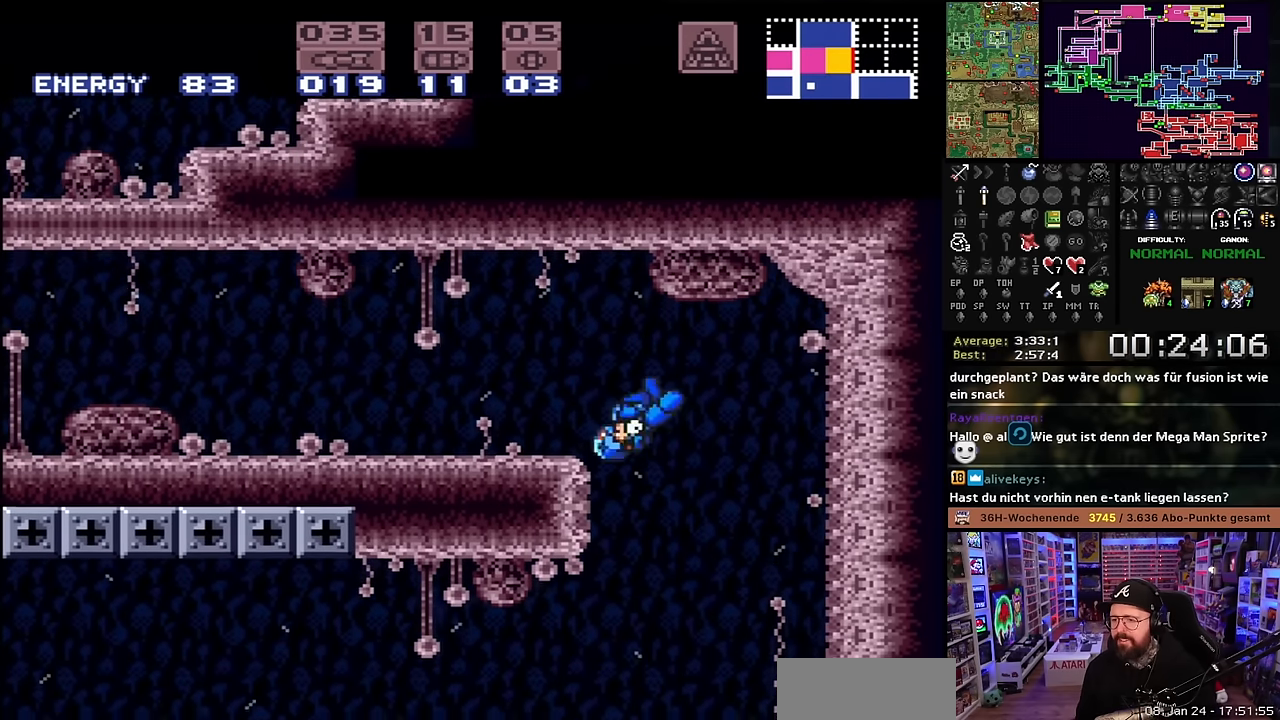
{"buttons": ["X", "DPAD_LEFT"], "events": [[33, "DPAD_LEFT", "down"]]}
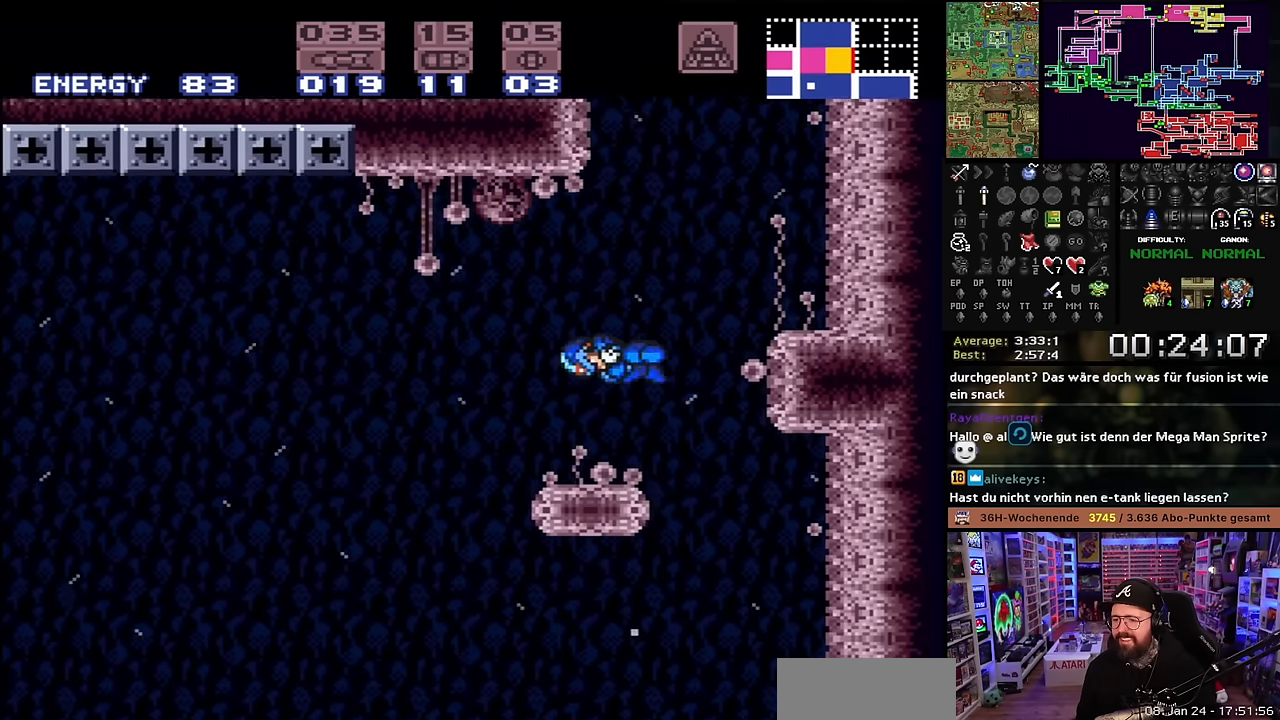
{"buttons": ["X", "DPAD_LEFT"], "events": []}